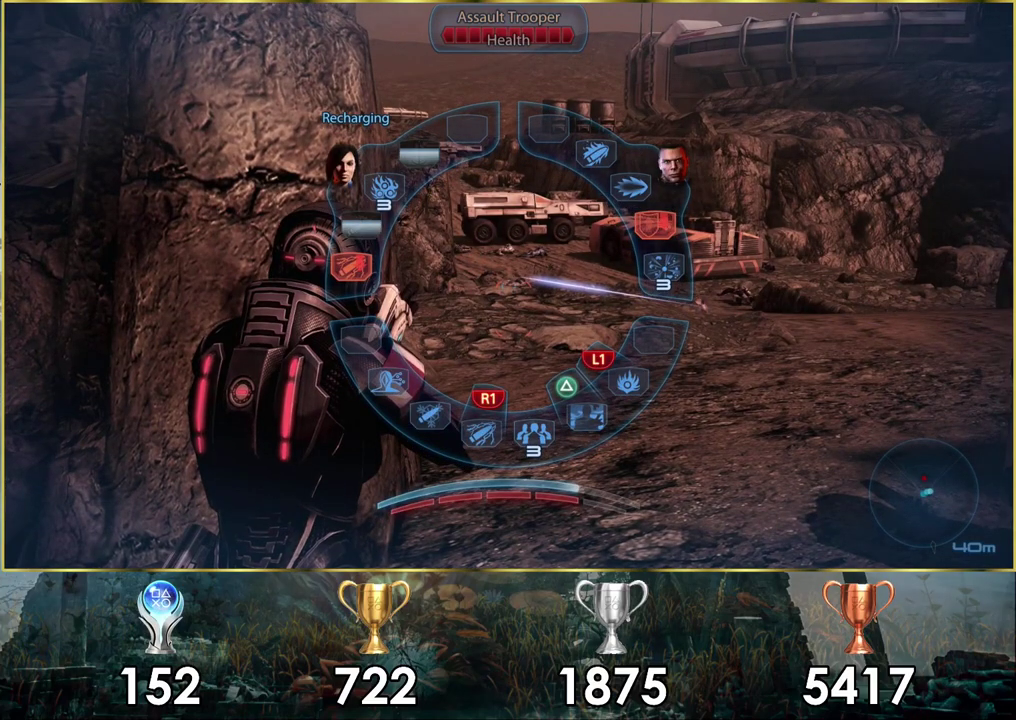
Gameplay with a controller (PlayStation layout); each line is a JSON object with the inputs held at the frame after it (dt_ms = milliseconds from this image to that frame). "events" lists button and stick changes between this image and that frame as [ms after this image, input, new state], when the widget could be followed in between.
{"dt_ms": 500, "buttons": ["R1"], "left_stick": "up-right", "right_stick": "center"}
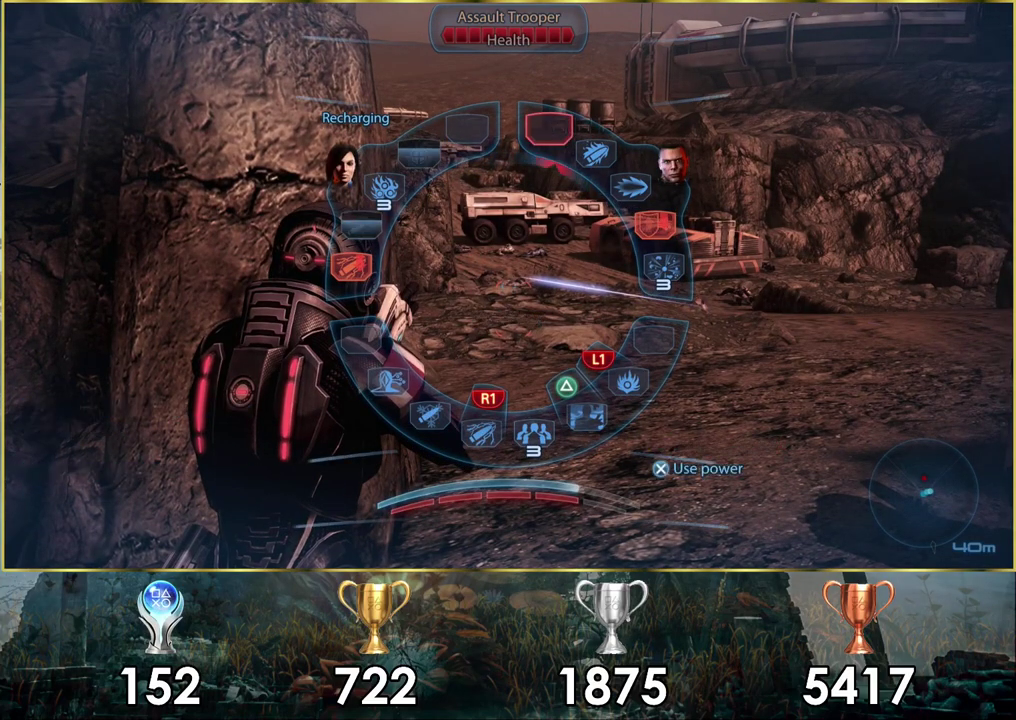
{"dt_ms": 500, "buttons": ["R1"], "left_stick": "up-right", "right_stick": "center"}
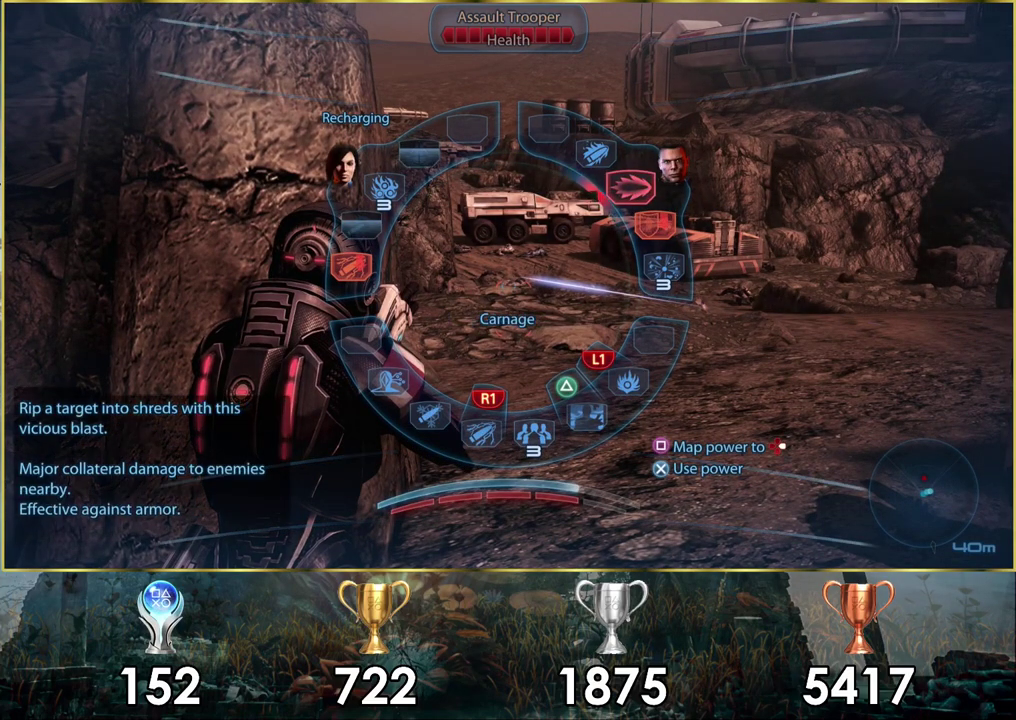
{"dt_ms": 300, "buttons": ["R1"], "left_stick": "right", "right_stick": "center", "events": [[283, "left_stick", "right"]]}
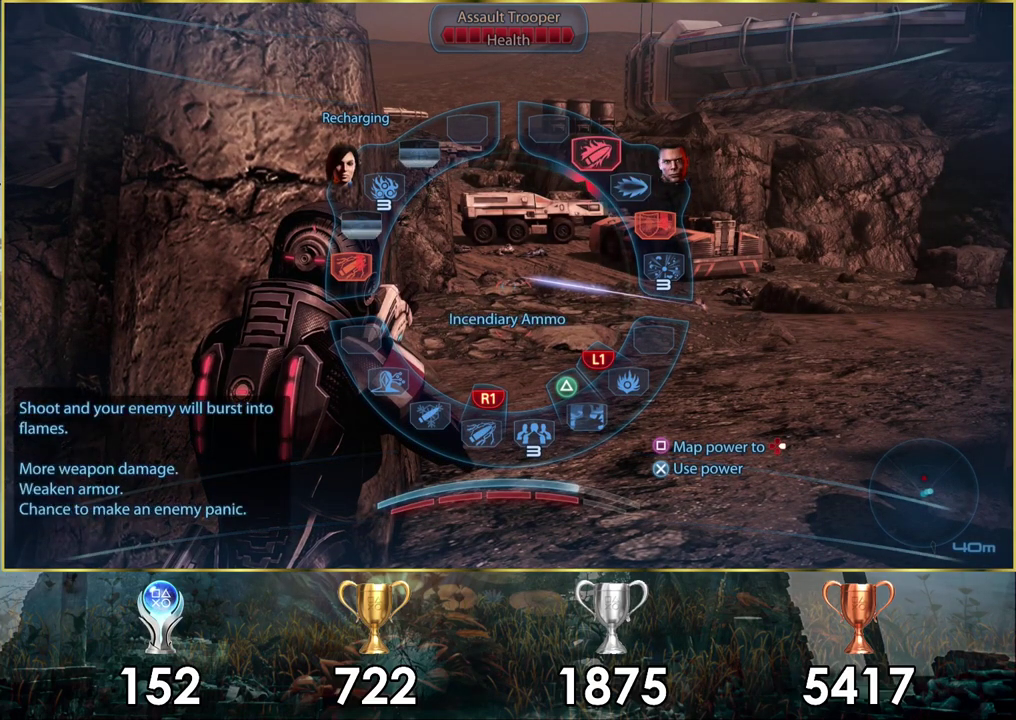
{"dt_ms": 700, "buttons": ["R1"], "left_stick": "right", "right_stick": "center", "events": []}
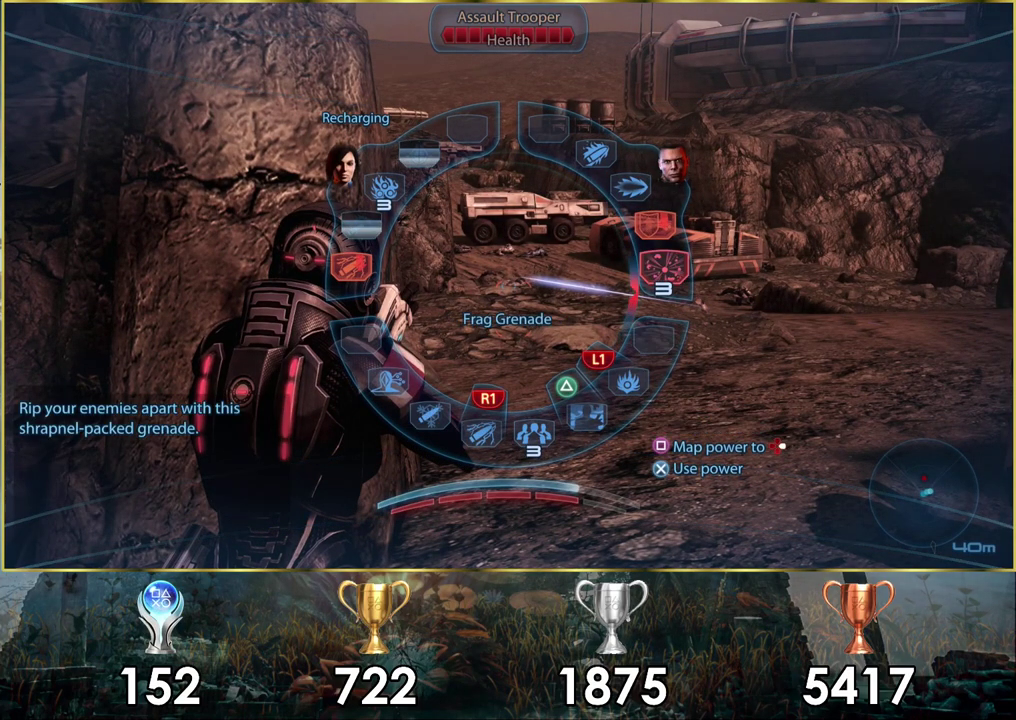
{"dt_ms": 500, "buttons": ["R1"], "left_stick": "right", "right_stick": "center", "events": []}
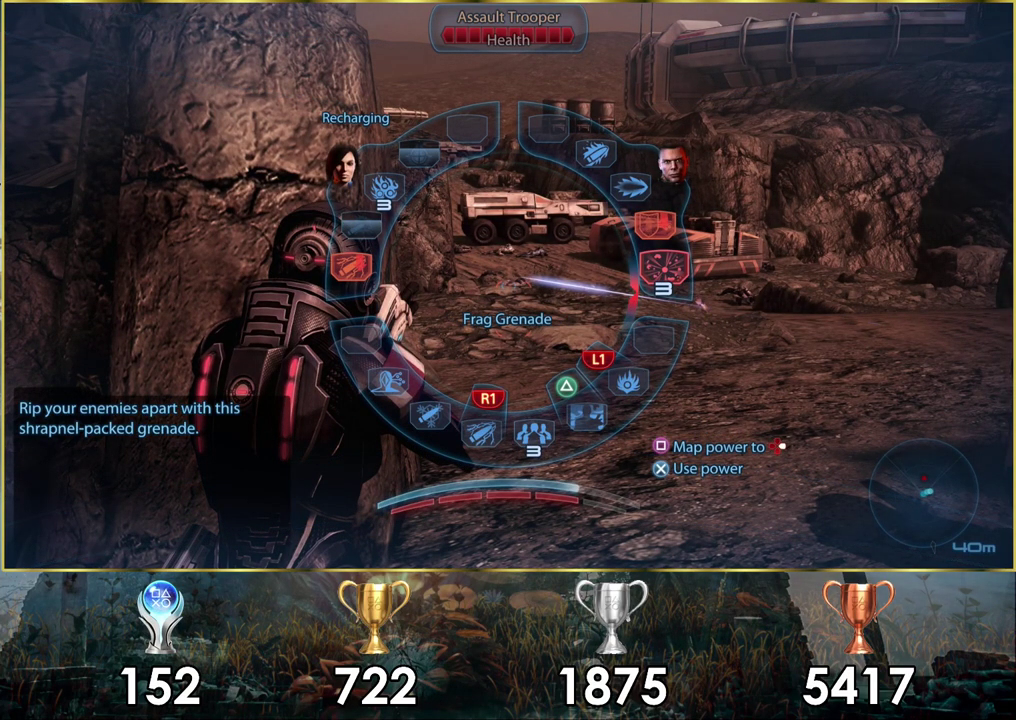
{"dt_ms": 500, "buttons": ["R1"], "left_stick": "up-right", "right_stick": "center", "events": [[33, "left_stick", "up-right"]]}
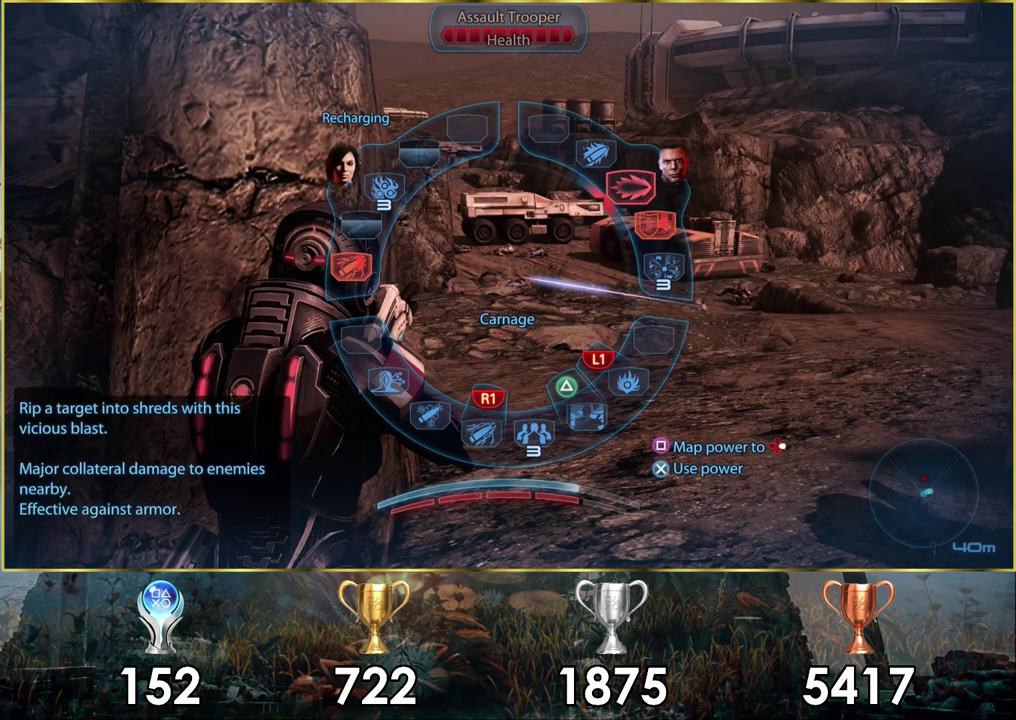
{"dt_ms": 500, "buttons": ["R1"], "left_stick": "up-right", "right_stick": "center"}
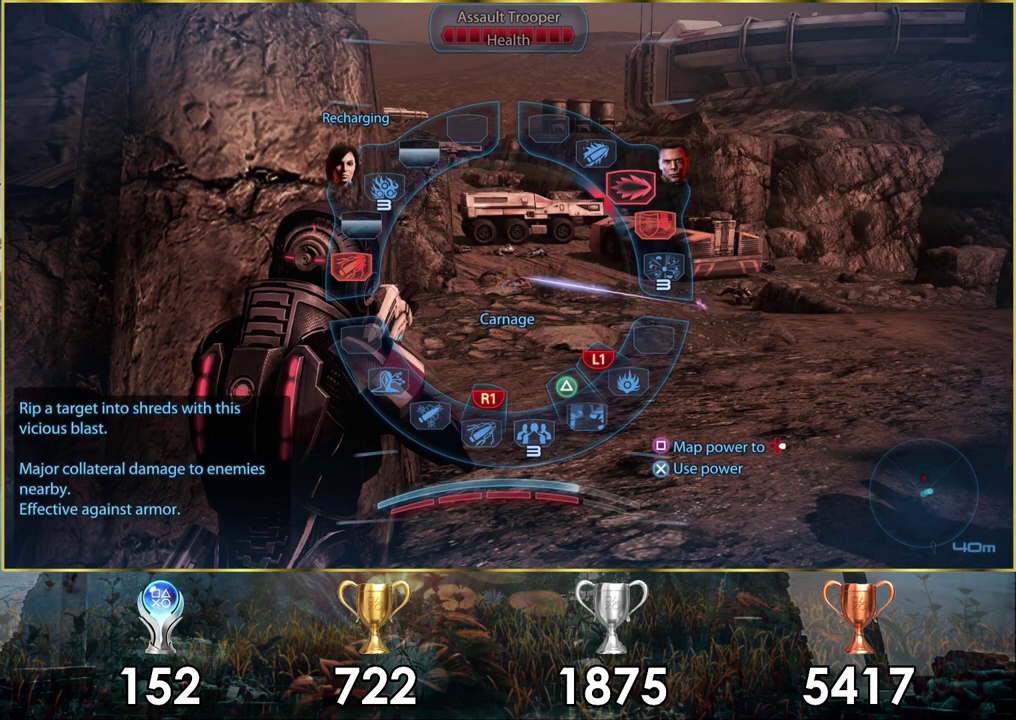
{"dt_ms": 500, "buttons": ["R1"], "left_stick": "up-right", "right_stick": "center"}
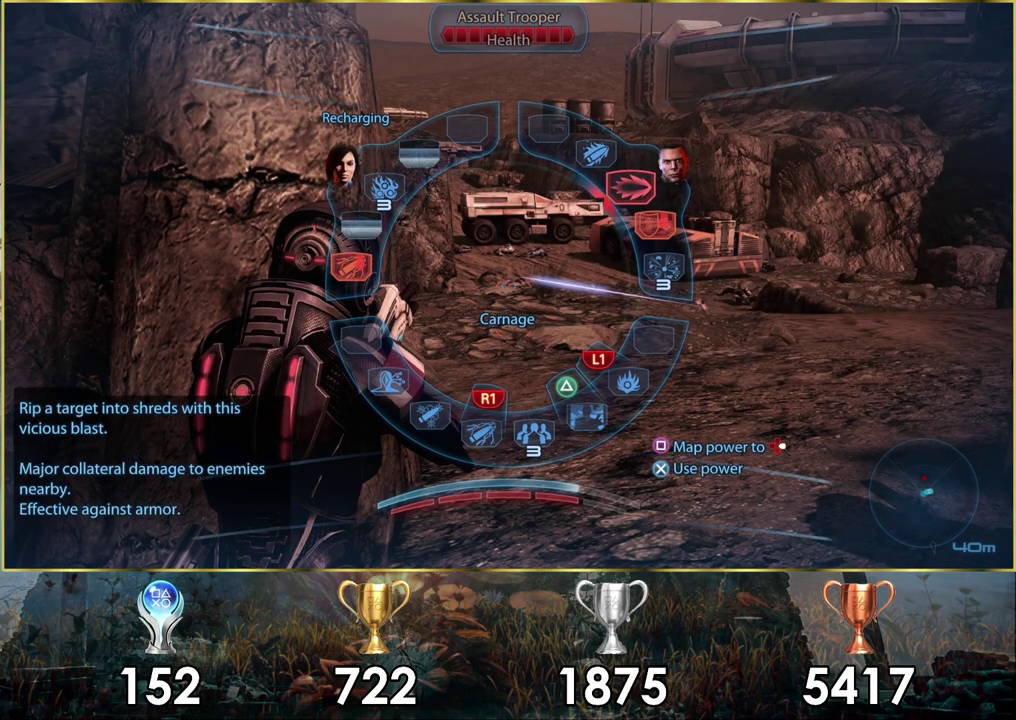
{"dt_ms": 500, "buttons": ["R1"], "left_stick": "up-right", "right_stick": "center"}
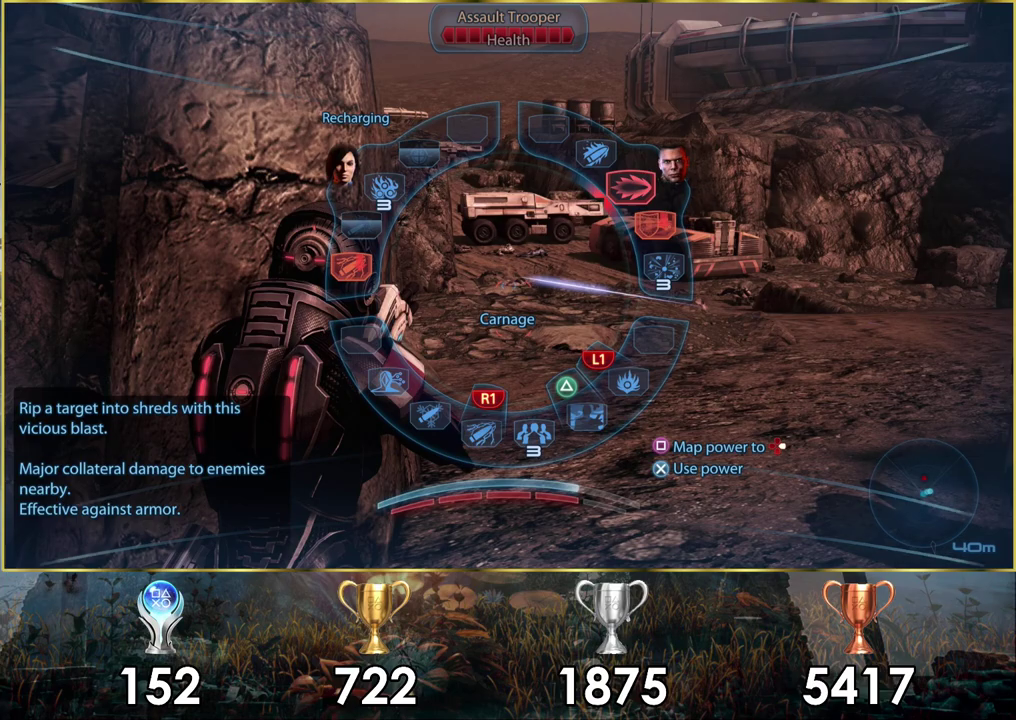
{"dt_ms": 500, "buttons": ["R1"], "left_stick": "up-right", "right_stick": "center"}
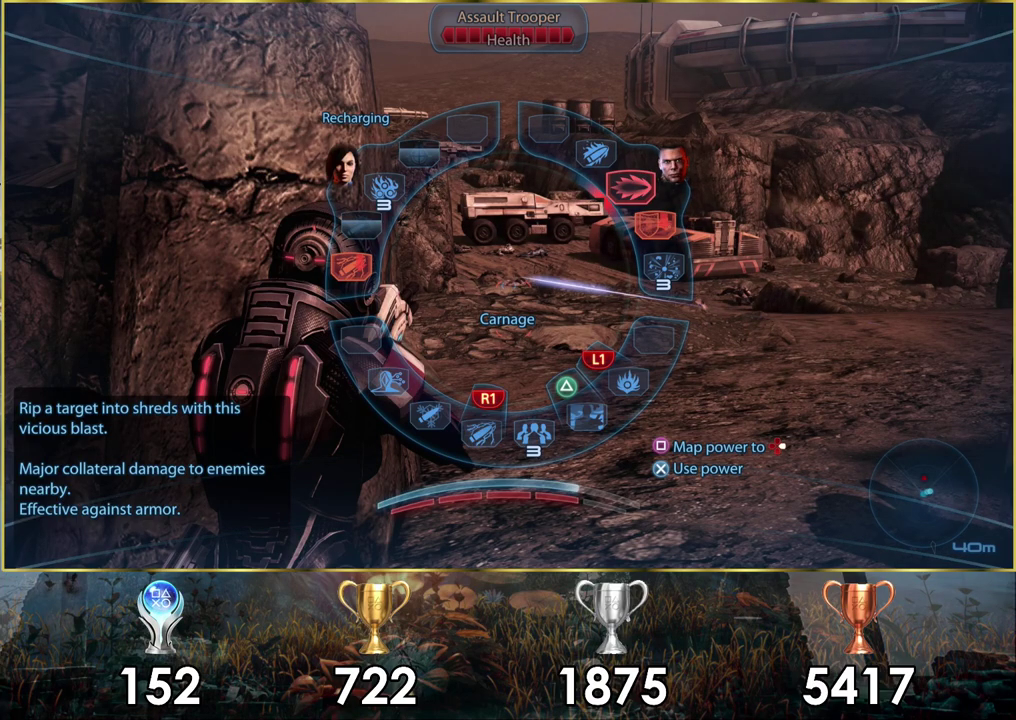
{"dt_ms": 500, "buttons": ["R1"], "left_stick": "up-right", "right_stick": "center"}
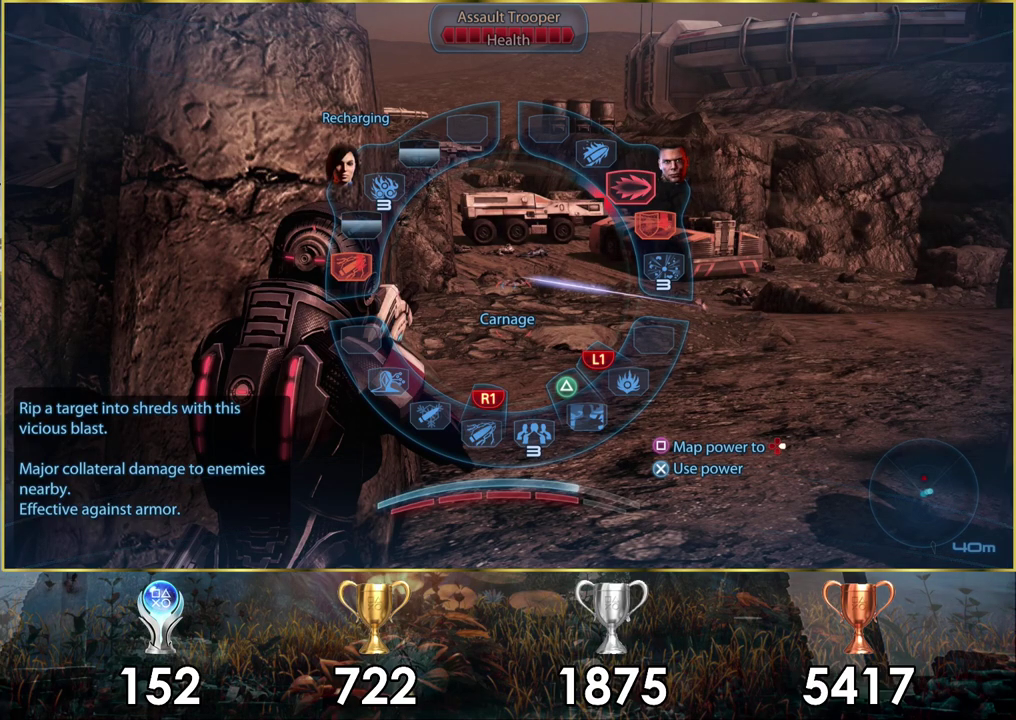
{"dt_ms": 500, "buttons": ["R1"], "left_stick": "up-right", "right_stick": "center"}
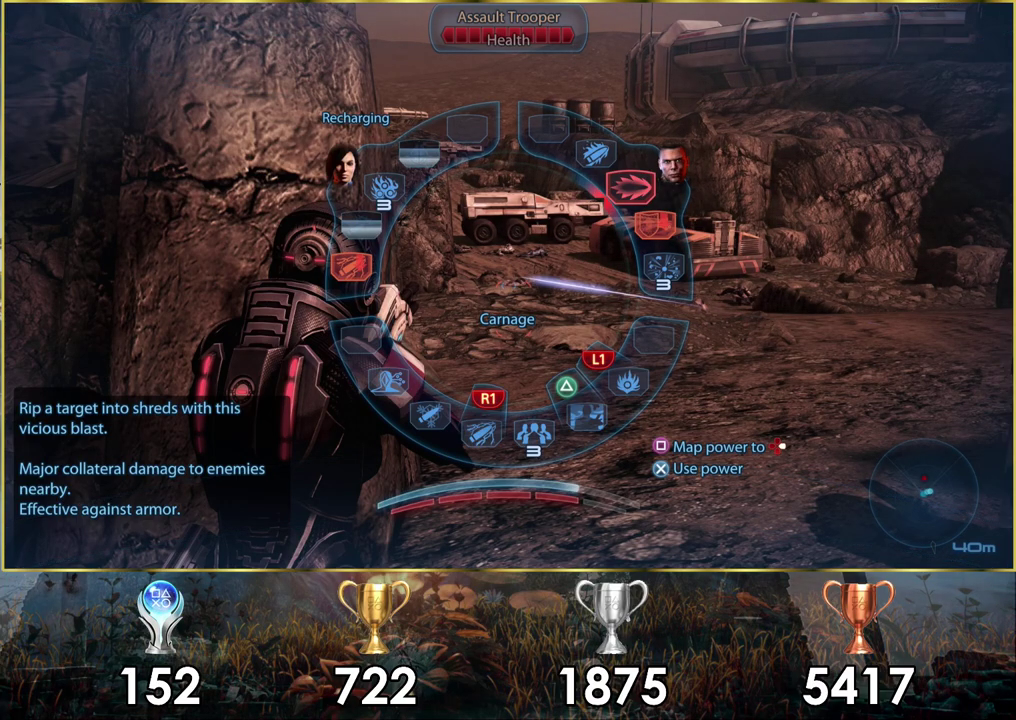
{"dt_ms": 500, "buttons": ["CROSS", "R1"], "left_stick": "up-right", "right_stick": "center", "events": [[500, "CROSS", "down"]]}
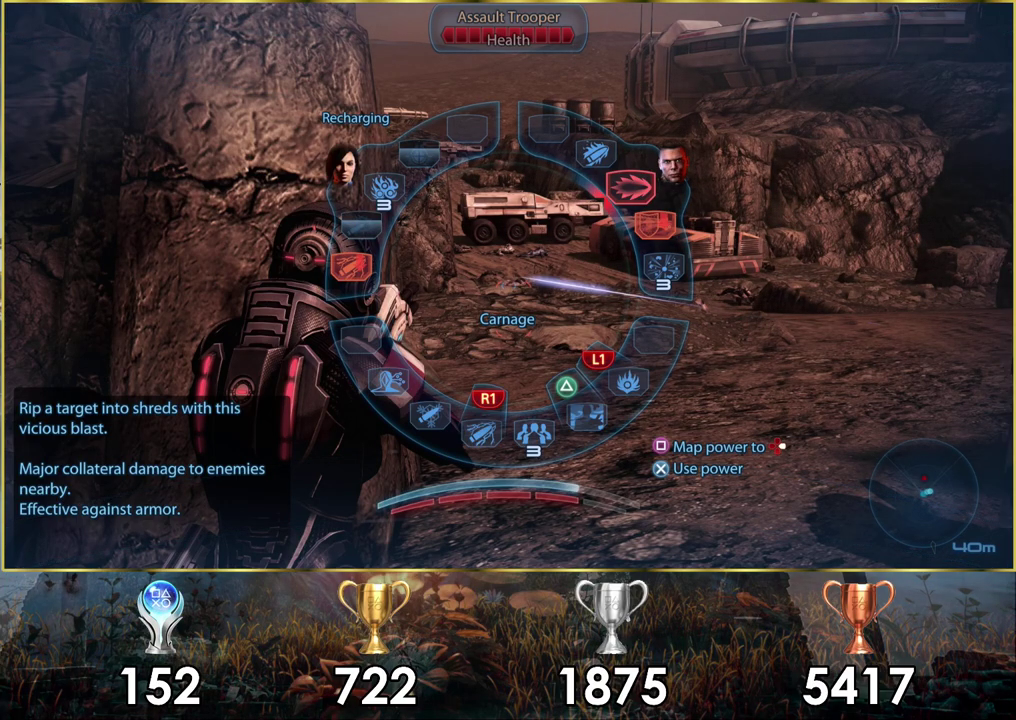
{"dt_ms": 500, "buttons": ["R1"], "left_stick": "up-right", "right_stick": "center", "events": [[167, "CROSS", "up"]]}
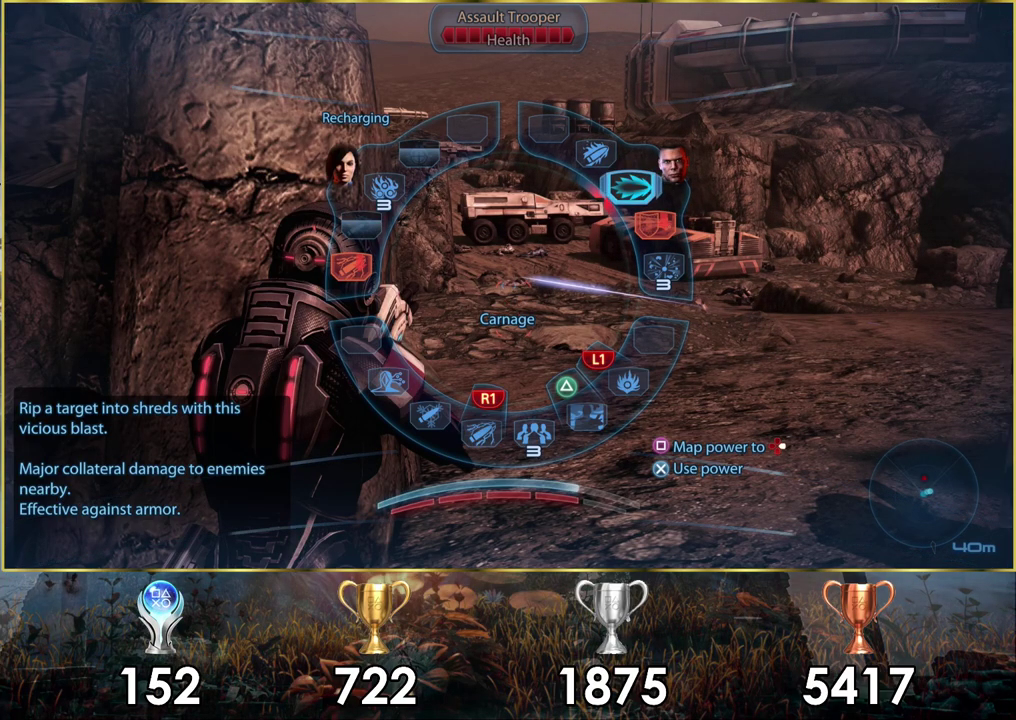
{"dt_ms": 600, "buttons": [], "left_stick": "up-right", "right_stick": "center", "events": [[600, "R1", "up"]]}
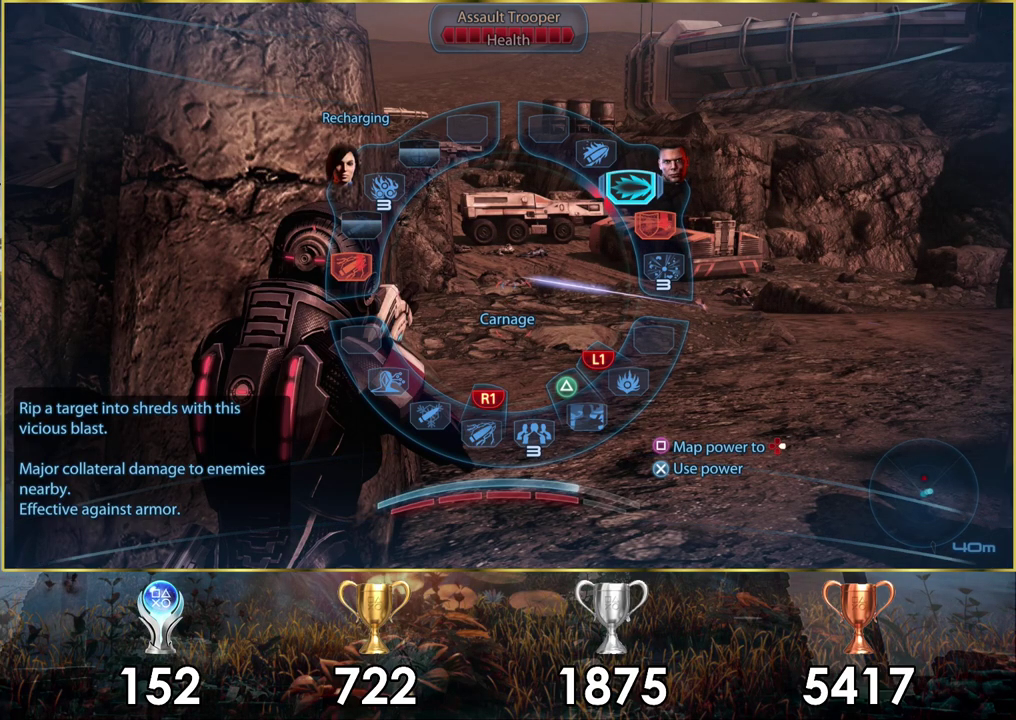
{"dt_ms": 100, "buttons": [], "left_stick": "up-right", "right_stick": "center"}
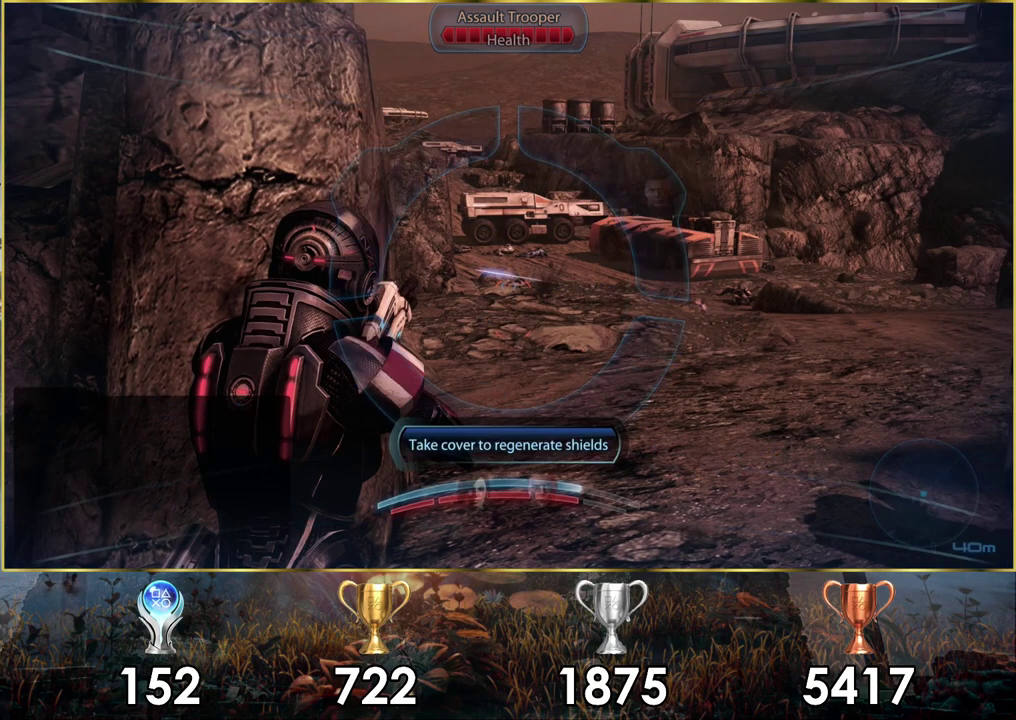
{"dt_ms": 300, "buttons": [], "left_stick": "center", "right_stick": "center", "events": [[33, "left_stick", "center"]]}
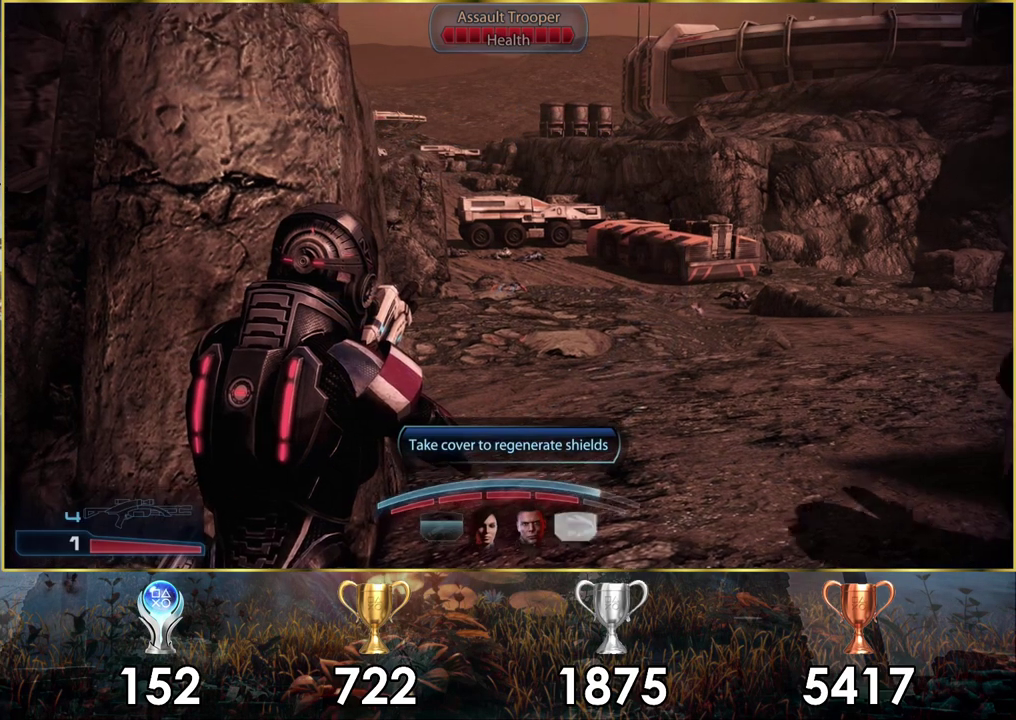
{"dt_ms": 500, "buttons": [], "left_stick": "center", "right_stick": "center", "events": []}
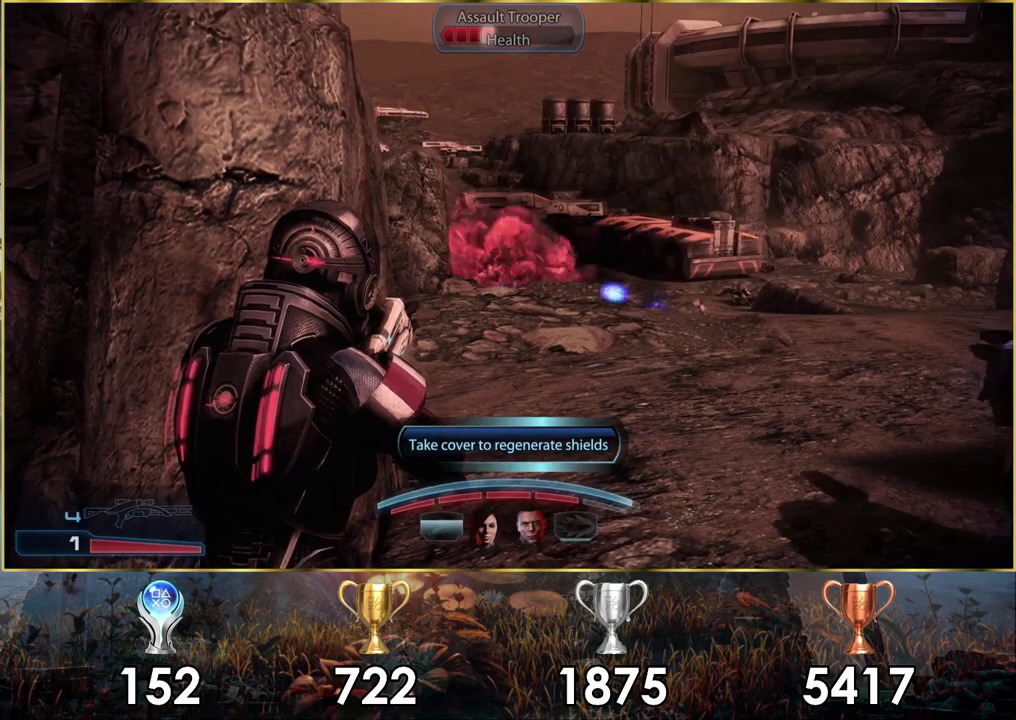
{"dt_ms": 700, "buttons": ["L2"], "left_stick": "up", "right_stick": "center", "events": [[167, "left_stick", "up-right"], [450, "left_stick", "up"], [650, "L2", "down"]]}
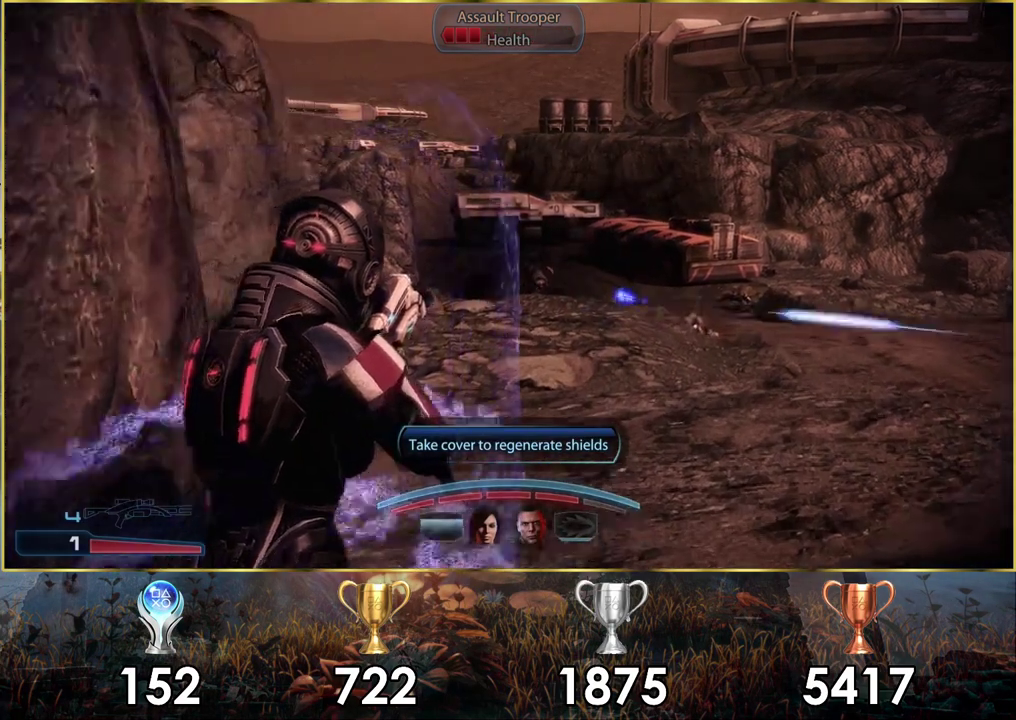
{"dt_ms": 400, "buttons": ["L2"], "left_stick": "center", "right_stick": "right", "events": [[167, "left_stick", "center"], [233, "right_stick", "right"]]}
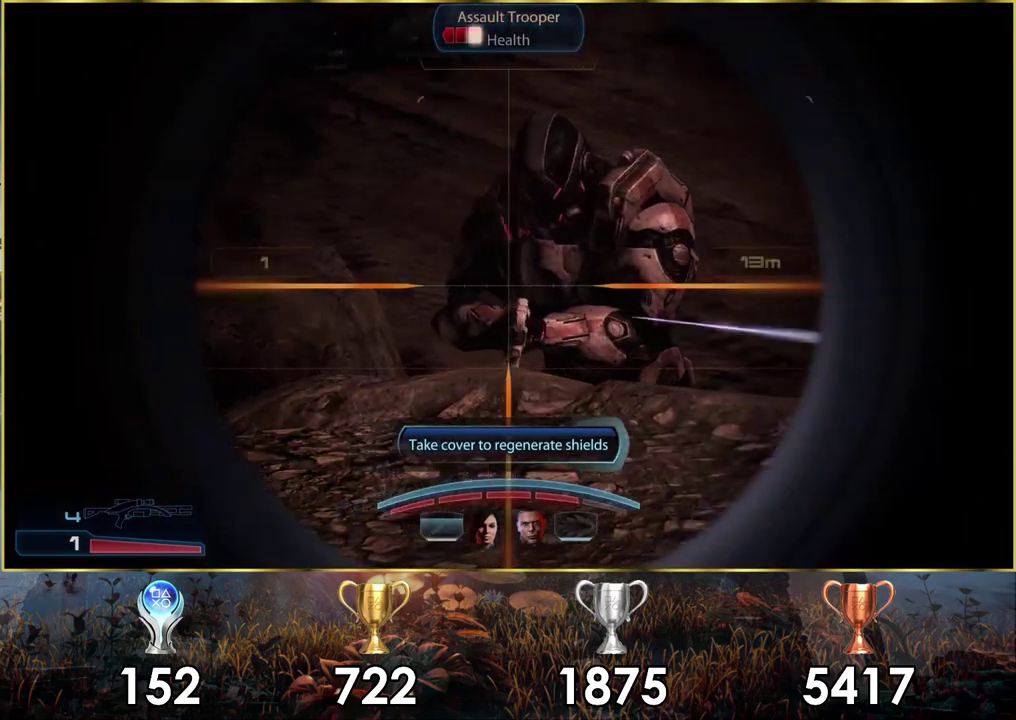
{"dt_ms": 200, "buttons": ["L2", "R2"], "left_stick": "center", "right_stick": "center", "events": [[100, "right_stick", "down-right"], [117, "R2", "down"], [150, "right_stick", "center"]]}
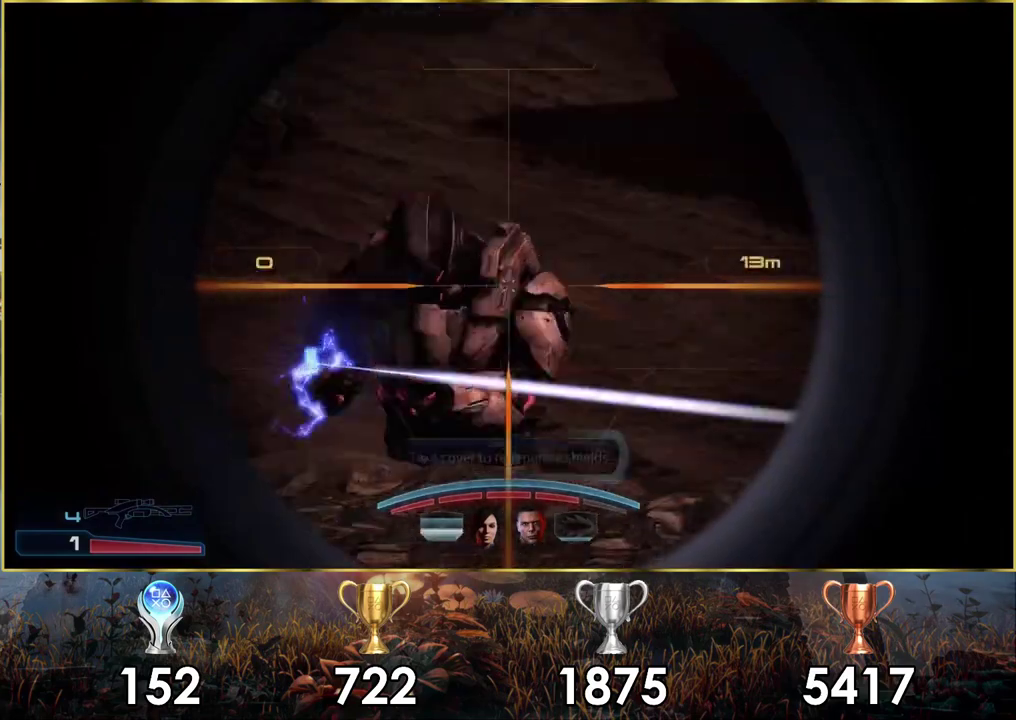
{"dt_ms": 200, "buttons": [], "left_stick": "center", "right_stick": "center", "events": [[17, "R2", "up"], [200, "L2", "up"]]}
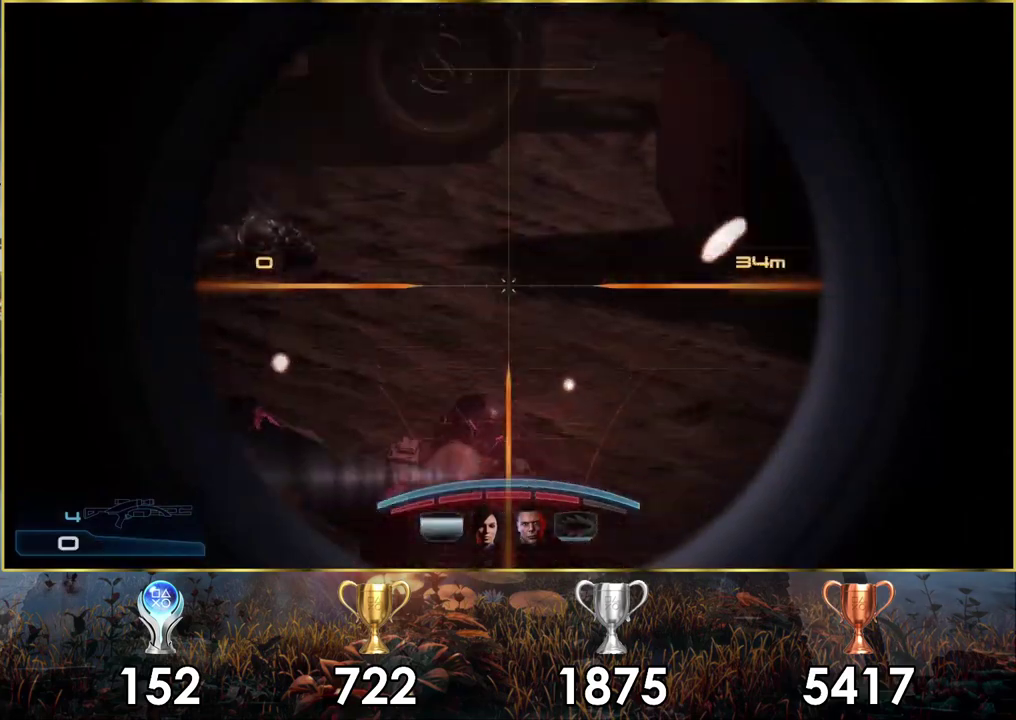
{"dt_ms": 500, "buttons": [], "left_stick": "down-right", "right_stick": "up-right", "events": [[150, "left_stick", "down-right"], [200, "left_stick", "up-left"], [433, "right_stick", "up-right"], [450, "left_stick", "down-right"]]}
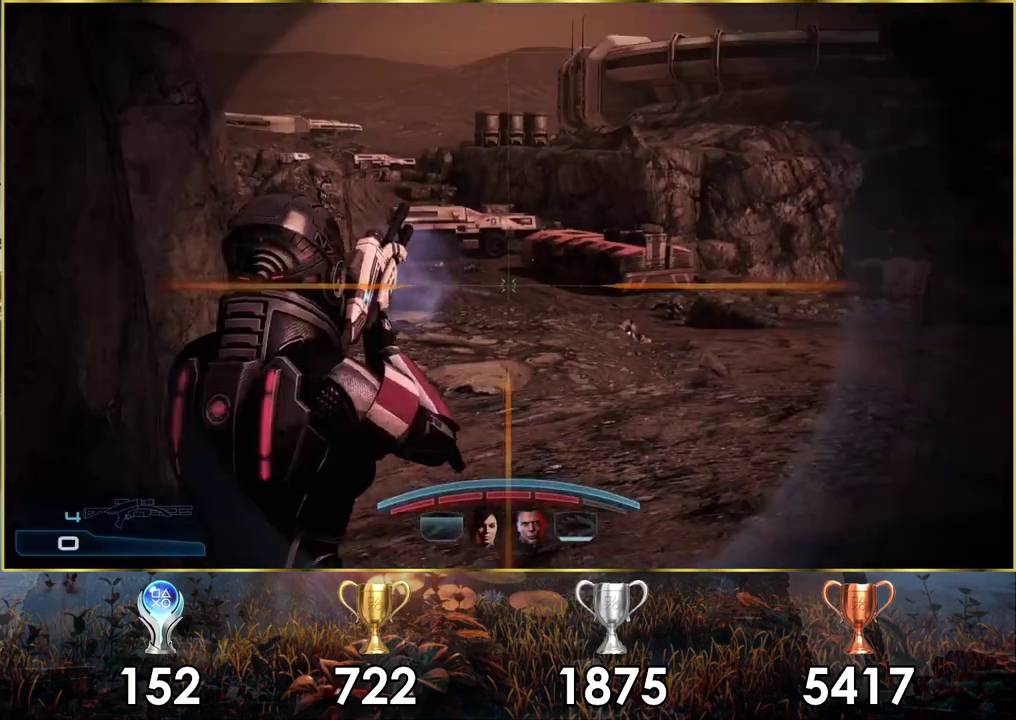
{"dt_ms": 300, "buttons": [], "left_stick": "right", "right_stick": "right", "events": [[117, "left_stick", "right"], [200, "right_stick", "right"], [250, "right_stick", "down-left"], [300, "right_stick", "right"]]}
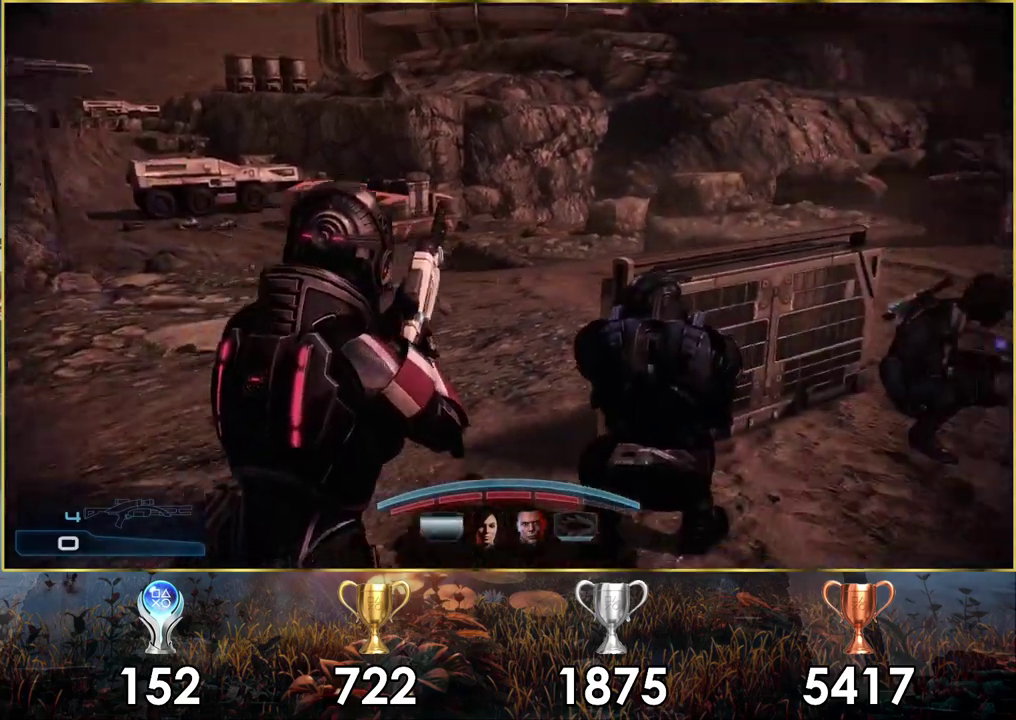
{"dt_ms": 500, "buttons": [], "left_stick": "up-right", "right_stick": "center", "events": [[50, "left_stick", "down-left"], [67, "right_stick", "center"], [100, "left_stick", "up-right"], [233, "left_stick", "down-left"], [483, "left_stick", "up-right"]]}
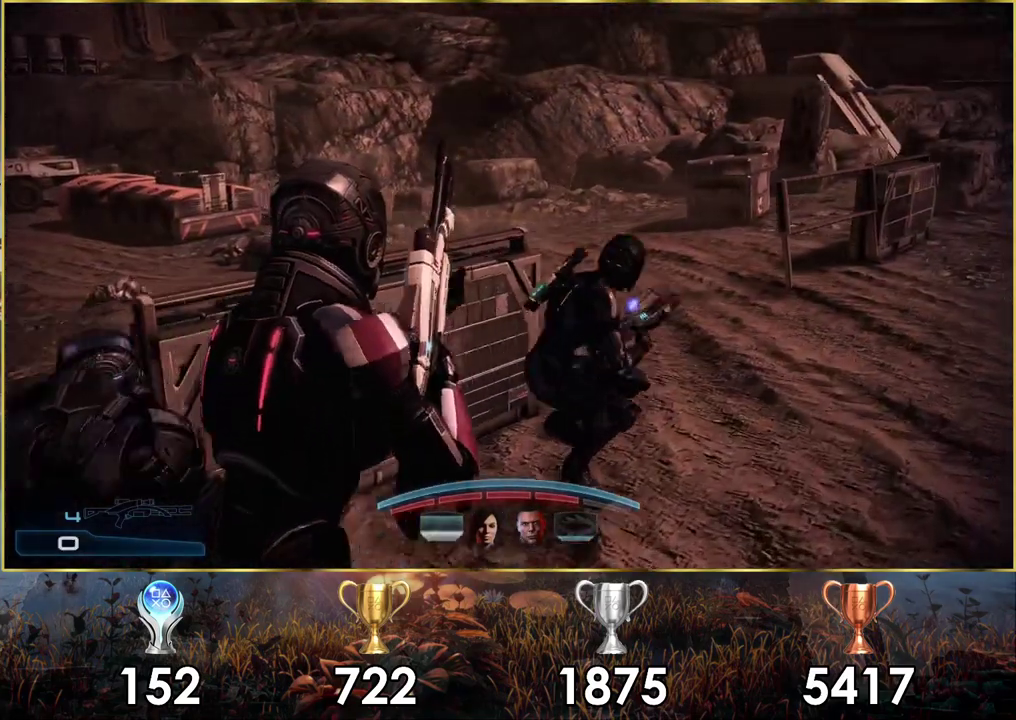
{"dt_ms": 400, "buttons": [], "left_stick": "up-right", "right_stick": "center", "events": [[67, "left_stick", "down-left"], [167, "right_stick", "right"], [350, "right_stick", "center"], [383, "left_stick", "up-right"]]}